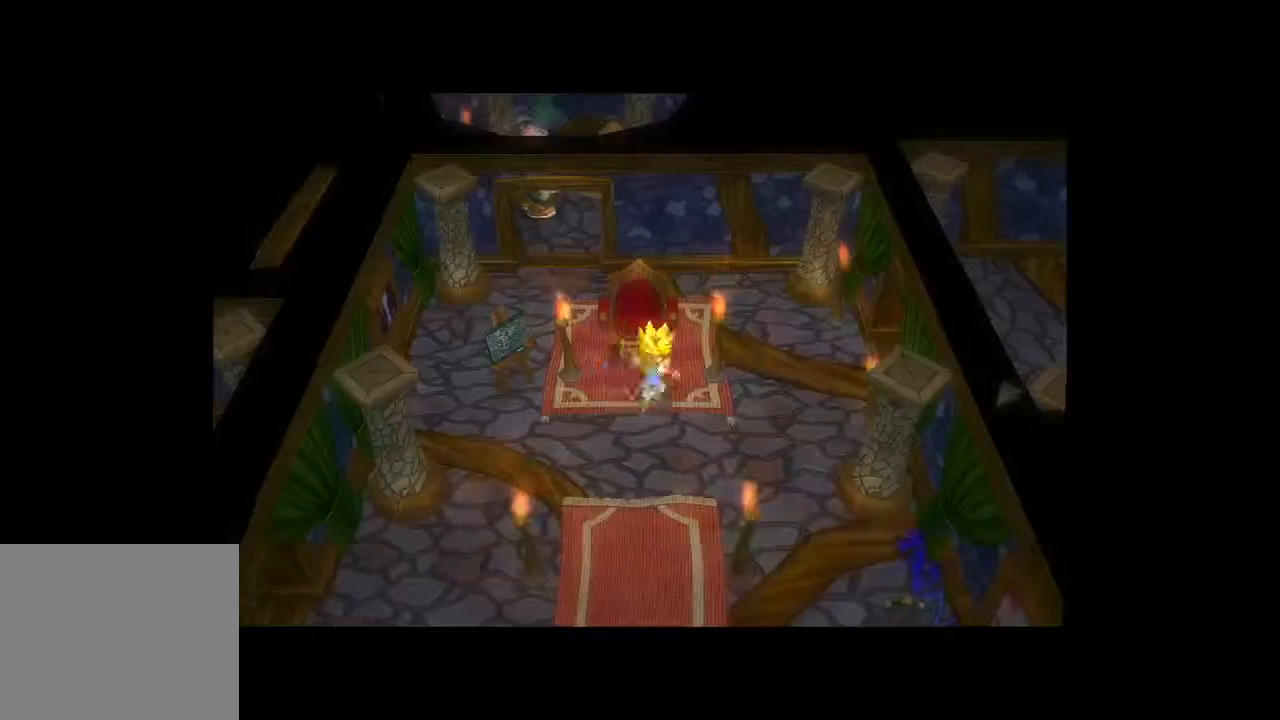
Gameplay with a controller (Xbox layout); each line is a JSON object with the inputs held at the frame after it. "button_events" lists button changes between this image and that frame as [ms after this image, input, new state], when the widget could be followed in between (sticks are given only as held states). Not read: L3 R3.
{"buttons": [], "left_stick": "right", "right_stick": "center", "button_events": []}
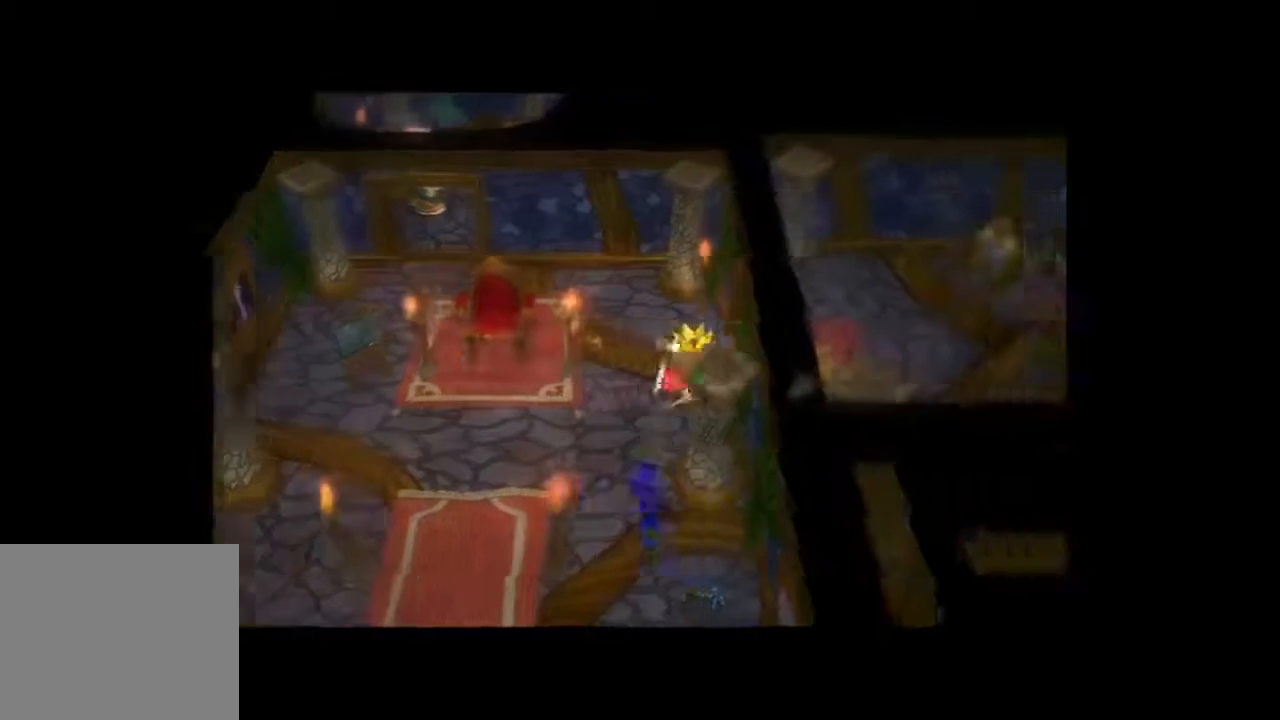
{"buttons": [], "left_stick": "right", "right_stick": "center", "button_events": []}
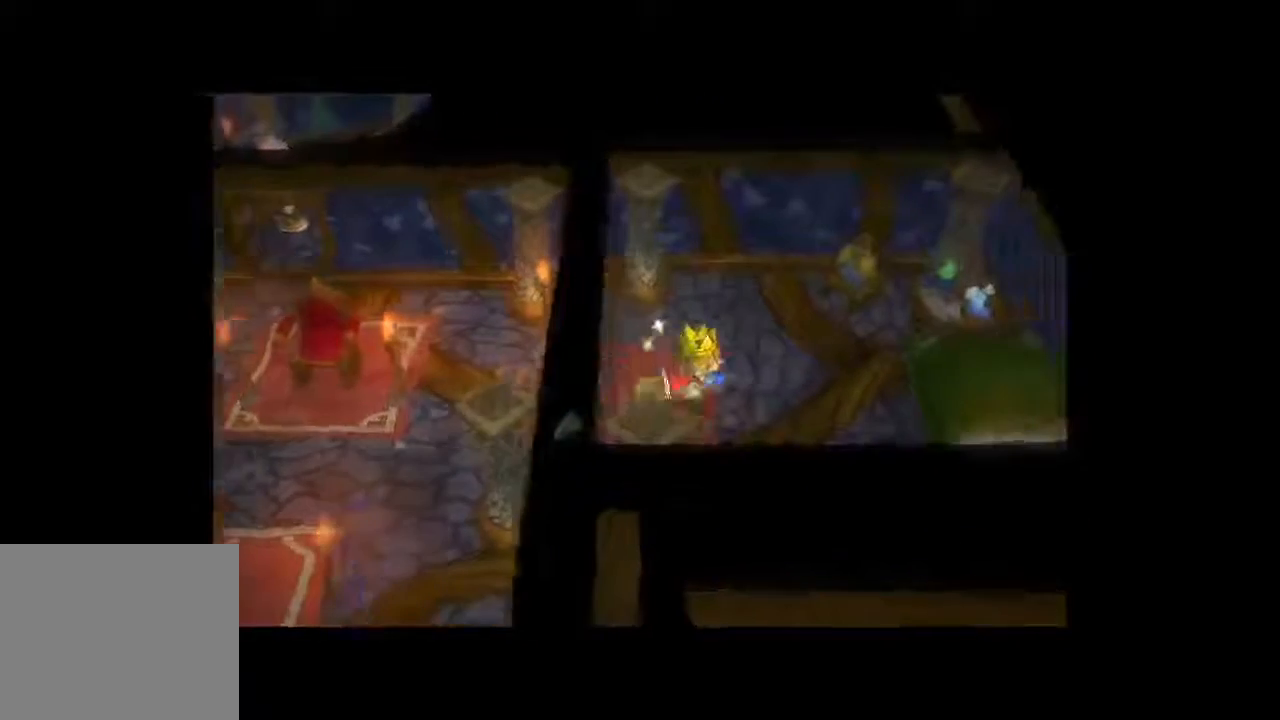
{"buttons": ["A"], "left_stick": "center", "right_stick": "center", "button_events": [[500, "A", "down"]]}
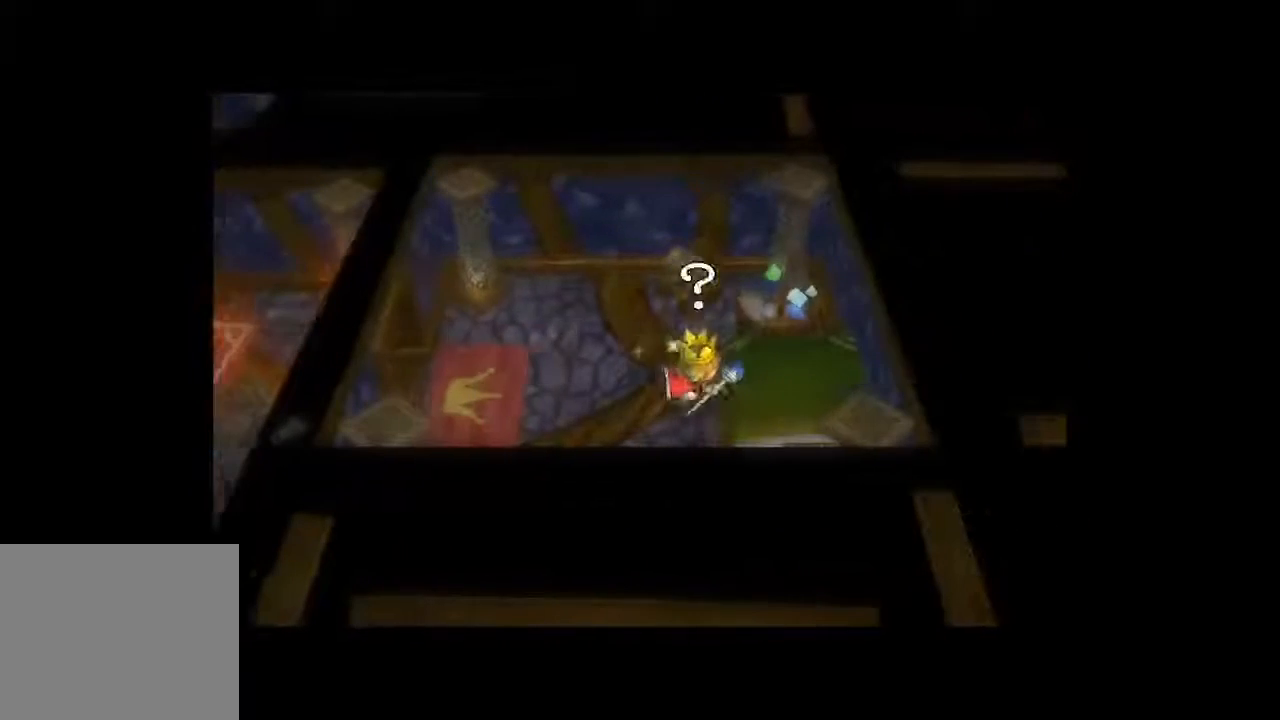
{"buttons": [], "left_stick": "center", "right_stick": "center", "button_events": [[100, "A", "up"]]}
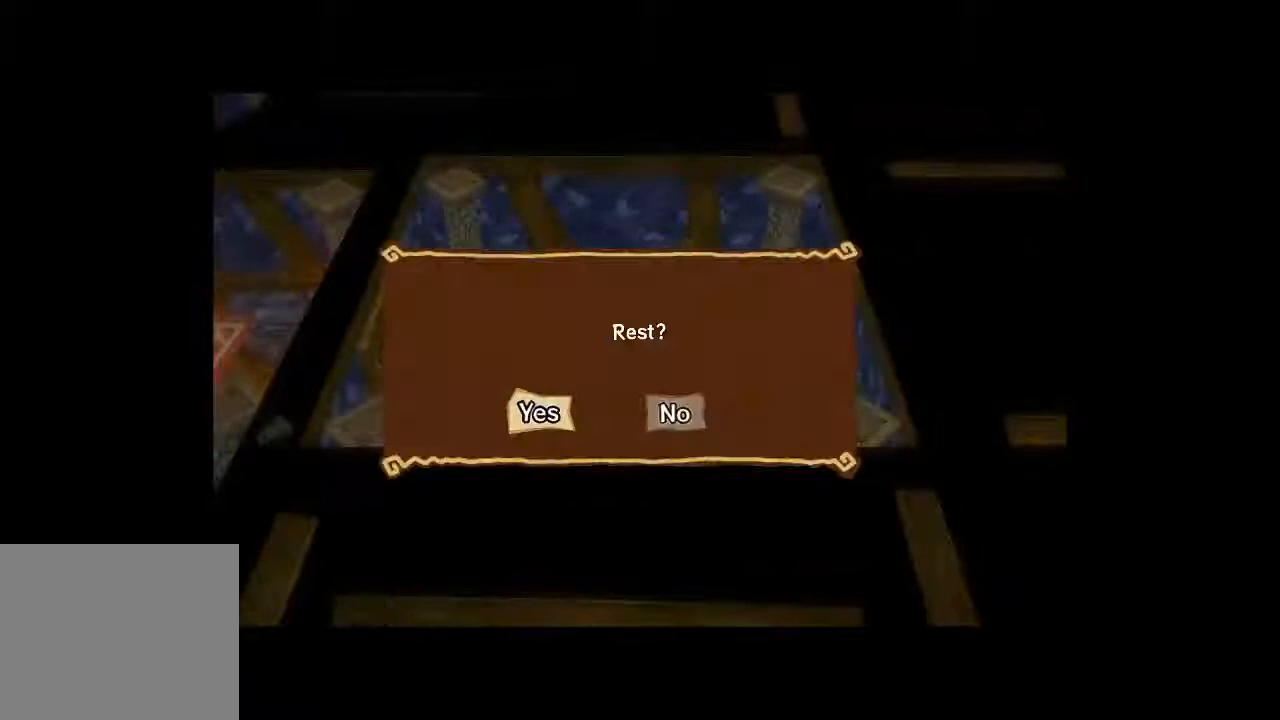
{"buttons": [], "left_stick": "center", "right_stick": "center", "button_events": [[333, "A", "down"], [433, "A", "up"]]}